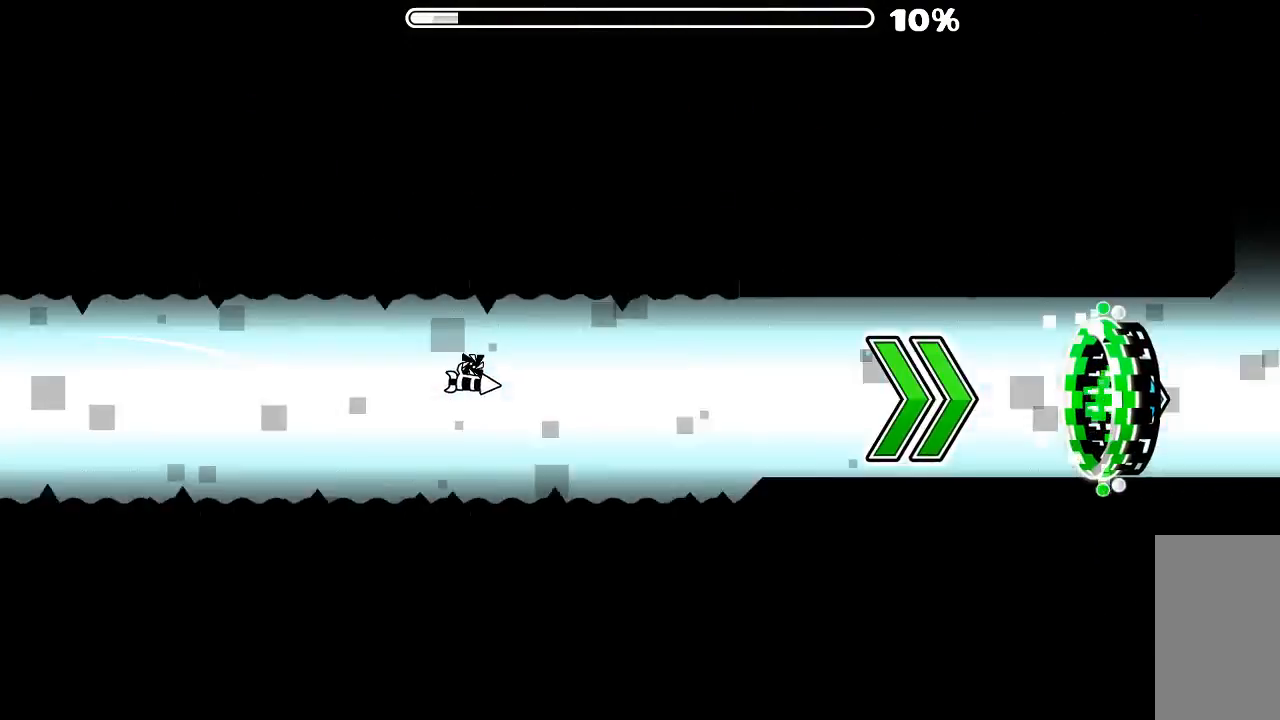
Gameplay with keyboard and mouse; each line is a JSON object with the keys and mouse buttons held at the frame after it. "events" lists presses ("down") and releases ("up") of "mouse_left", "mouse_wheel", "mouse_right", "mouse_mb4" and "mouse_mb5" between this image and that frame as [ms after this image, input, new state], when the widget could be followed in between. "mouse_left", "mouse_wheel", "mouse_right", "mouse_mb4", "mouse_mb5" = the "left", "wheel", "right", "mb4", "mb5" buttons of the "mouse" list. No other keys are recorded. "wheel" means that the mouse wheel is clicked or scrolled. Mouse movement is not recorded.
{"keys": [], "mouse": [], "events": [[100, "mouse_left", "down"], [200, "mouse_left", "up"], [300, "mouse_left", "down"], [400, "mouse_left", "up"]]}
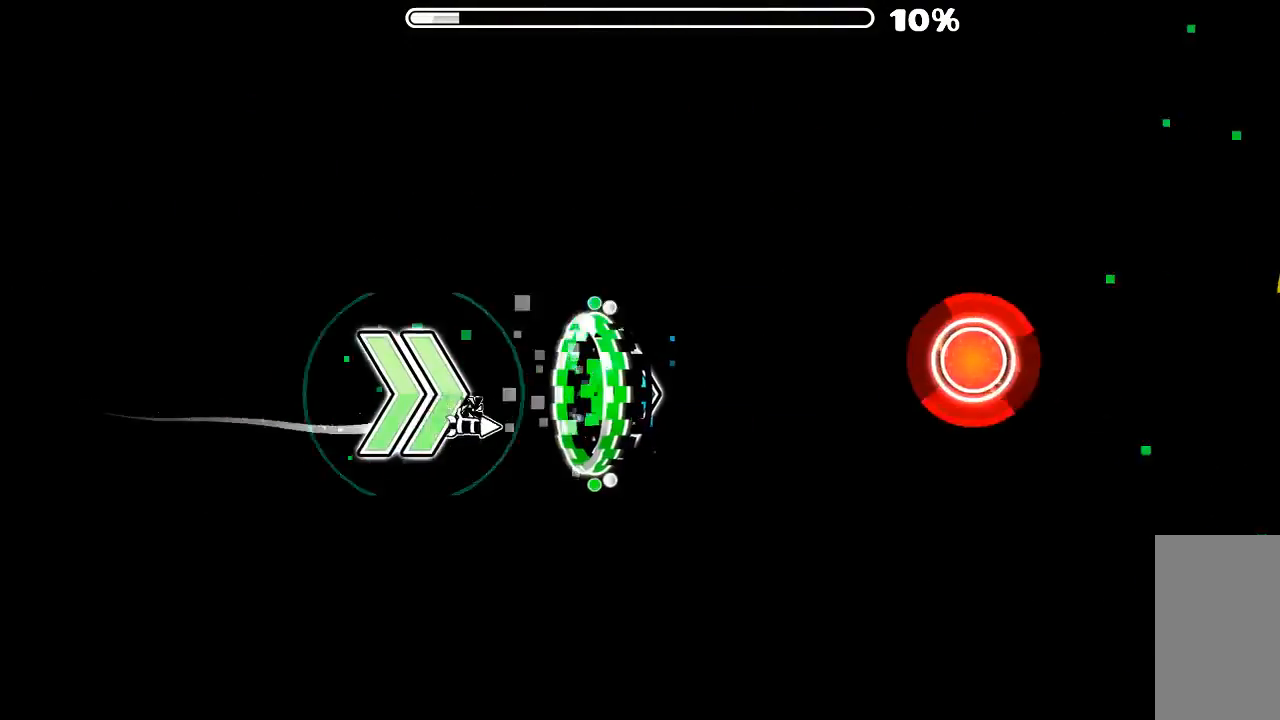
{"keys": [], "mouse": [], "events": [[300, "mouse_left", "down"], [433, "mouse_left", "up"]]}
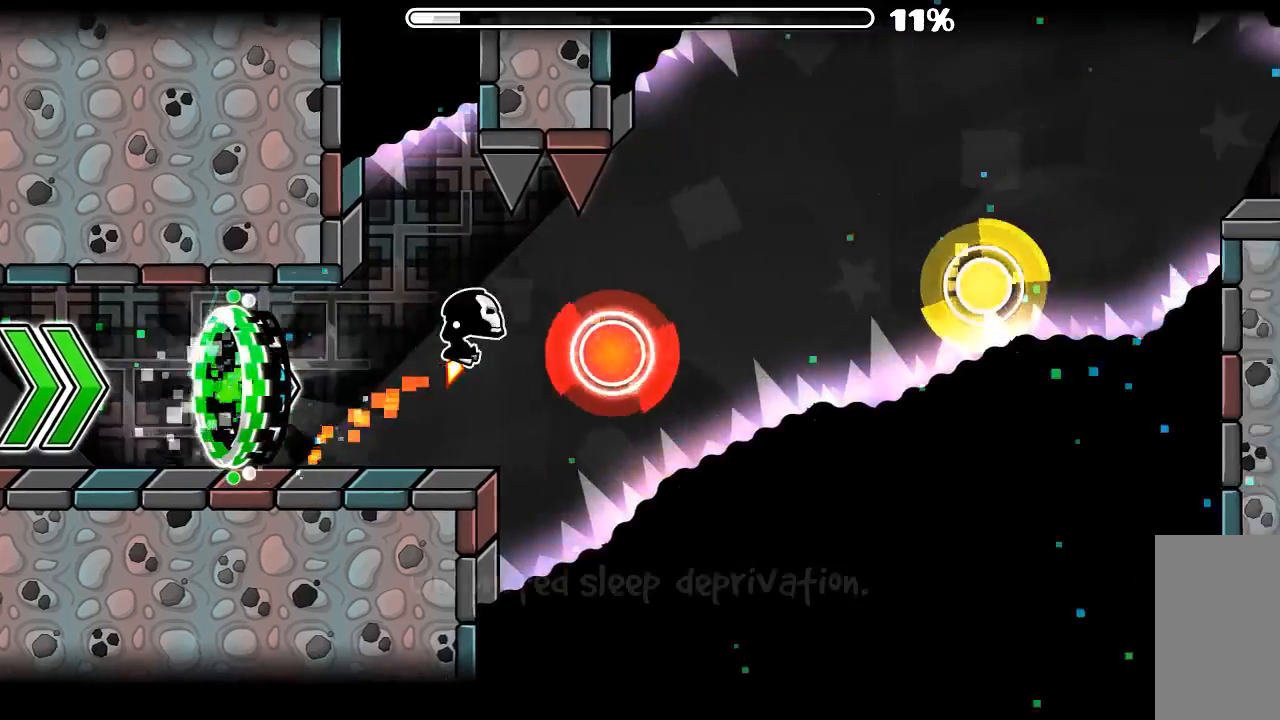
{"keys": [], "mouse": [], "events": [[166, "mouse_left", "down"], [266, "mouse_left", "up"]]}
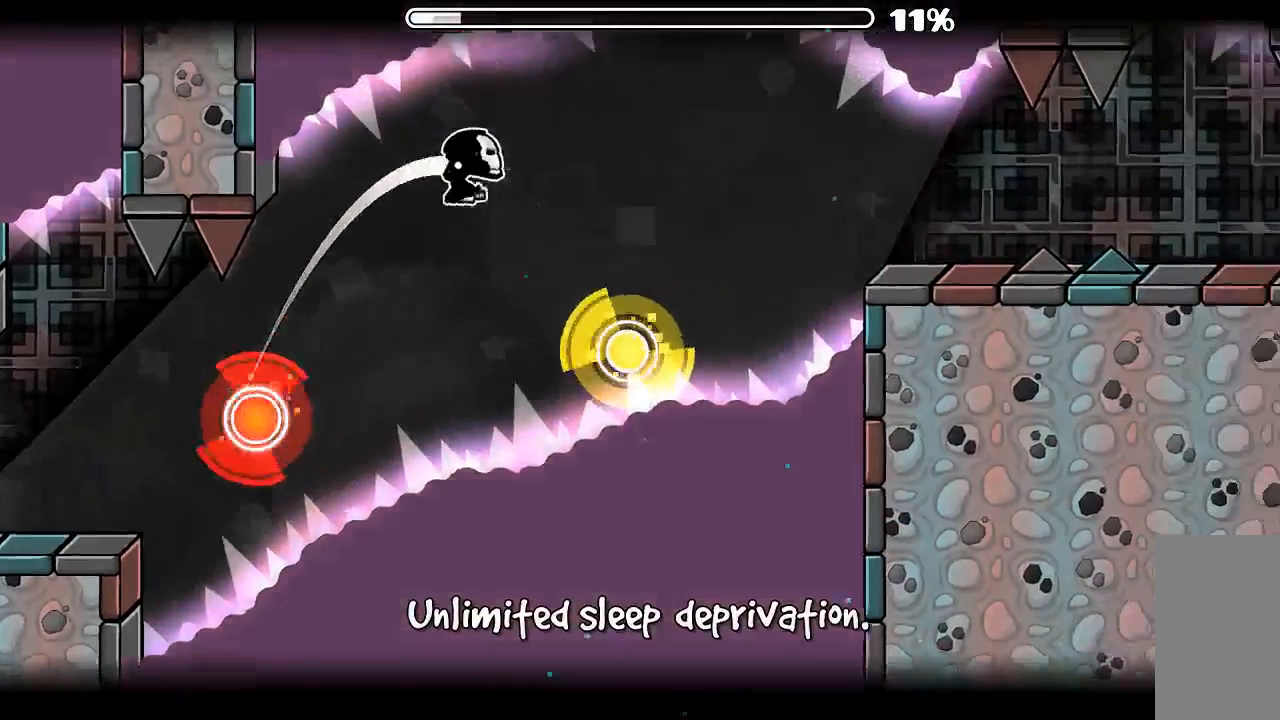
{"keys": [], "mouse": [], "events": [[66, "mouse_left", "down"], [200, "mouse_left", "up"]]}
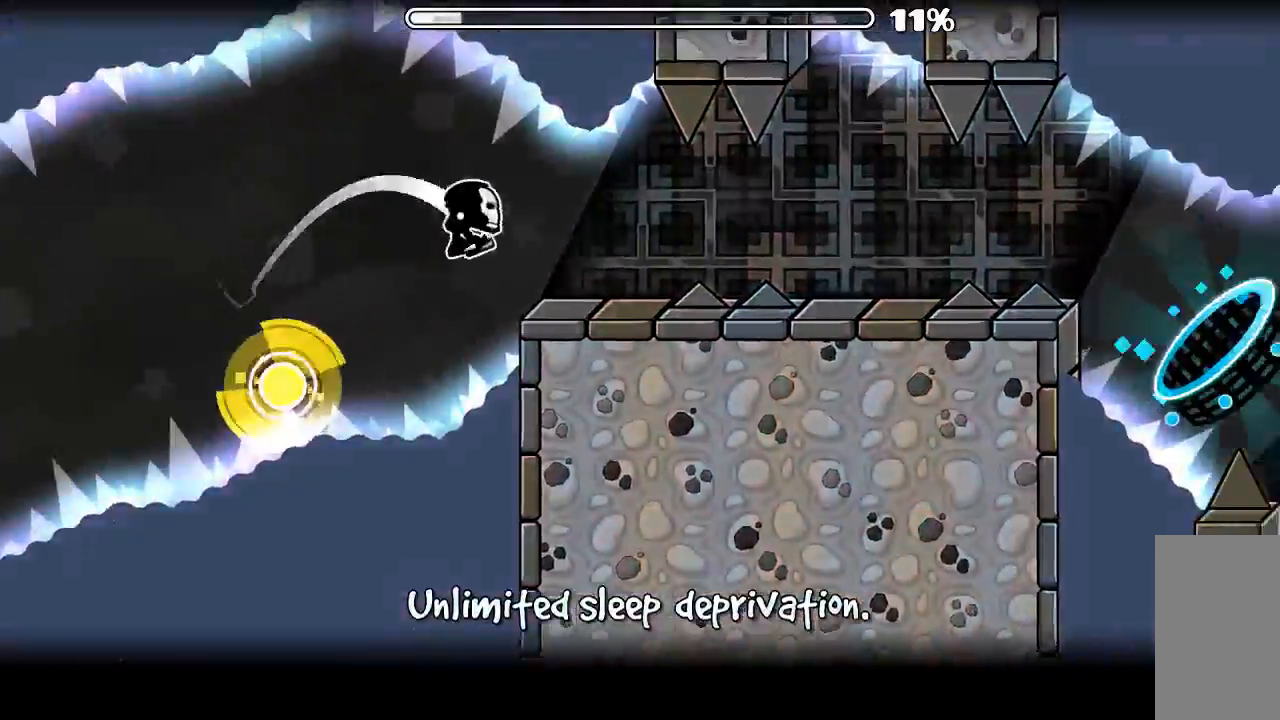
{"keys": [], "mouse": [], "events": [[166, "mouse_left", "down"], [233, "mouse_left", "up"]]}
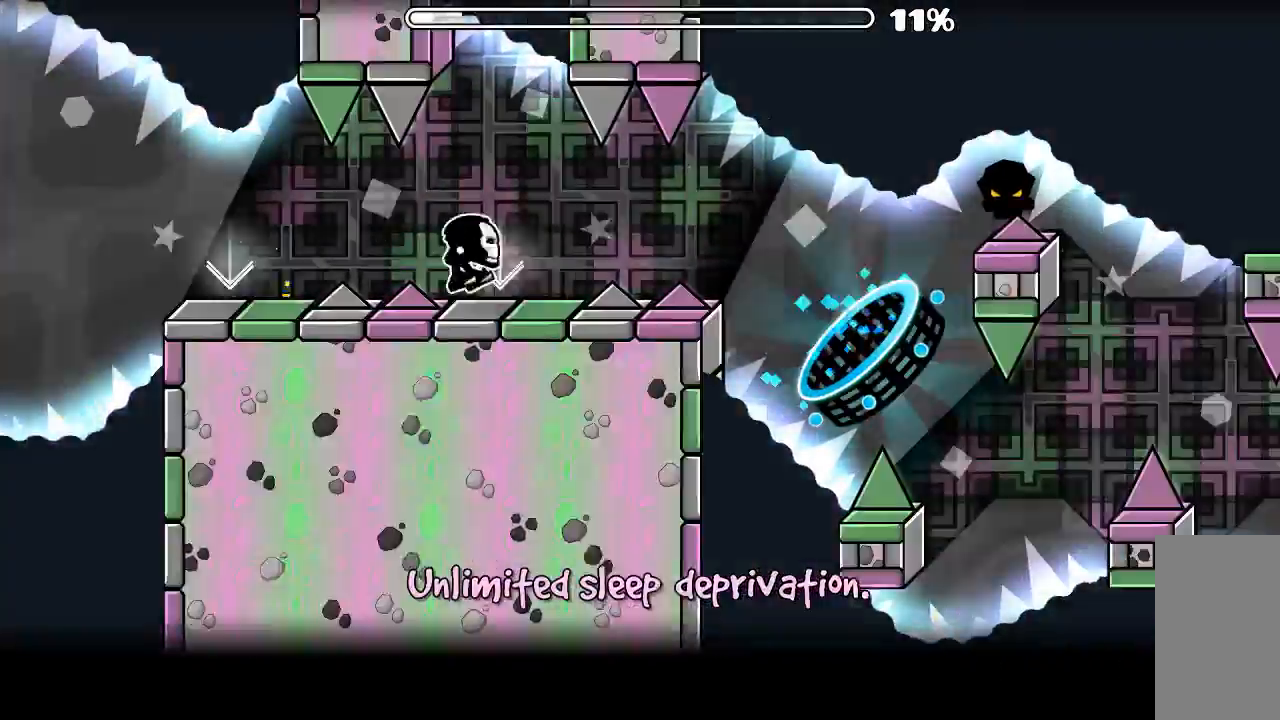
{"keys": [], "mouse": [], "events": [[33, "mouse_left", "down"], [133, "mouse_left", "up"]]}
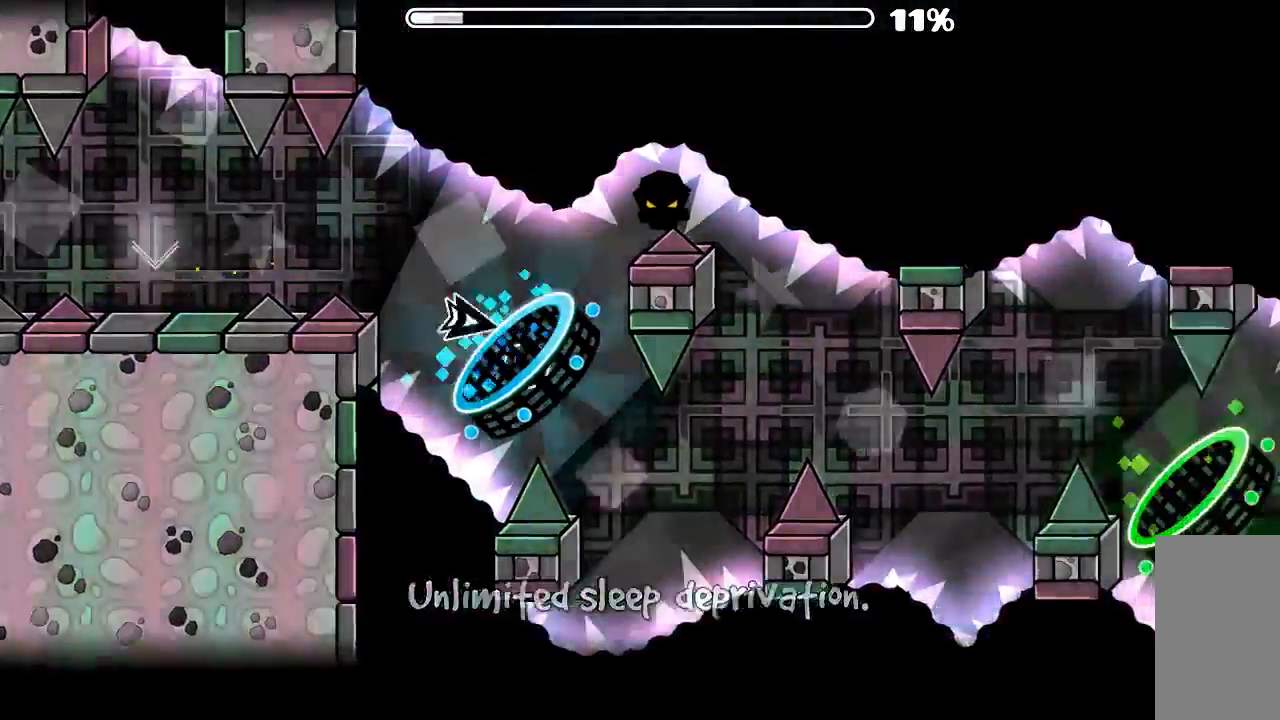
{"keys": [], "mouse": [], "events": [[266, "mouse_left", "down"], [433, "mouse_left", "up"]]}
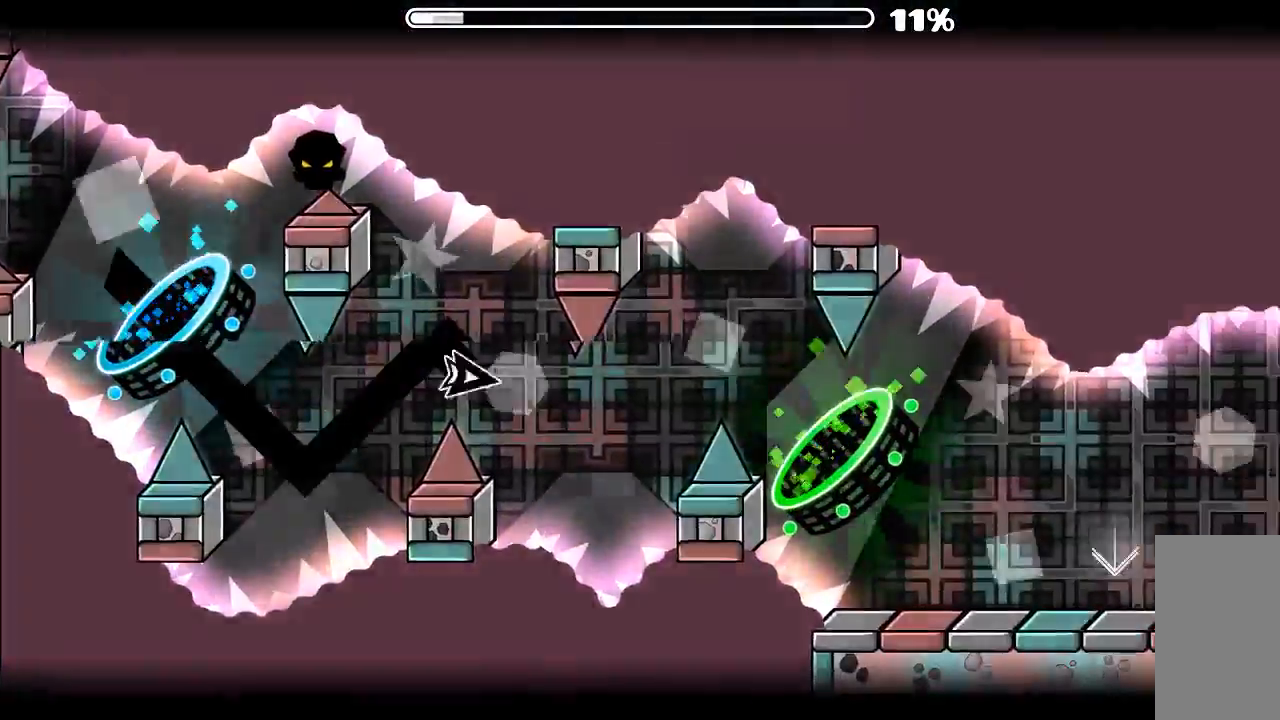
{"keys": [], "mouse": [], "events": [[133, "mouse_left", "down"], [333, "mouse_left", "up"]]}
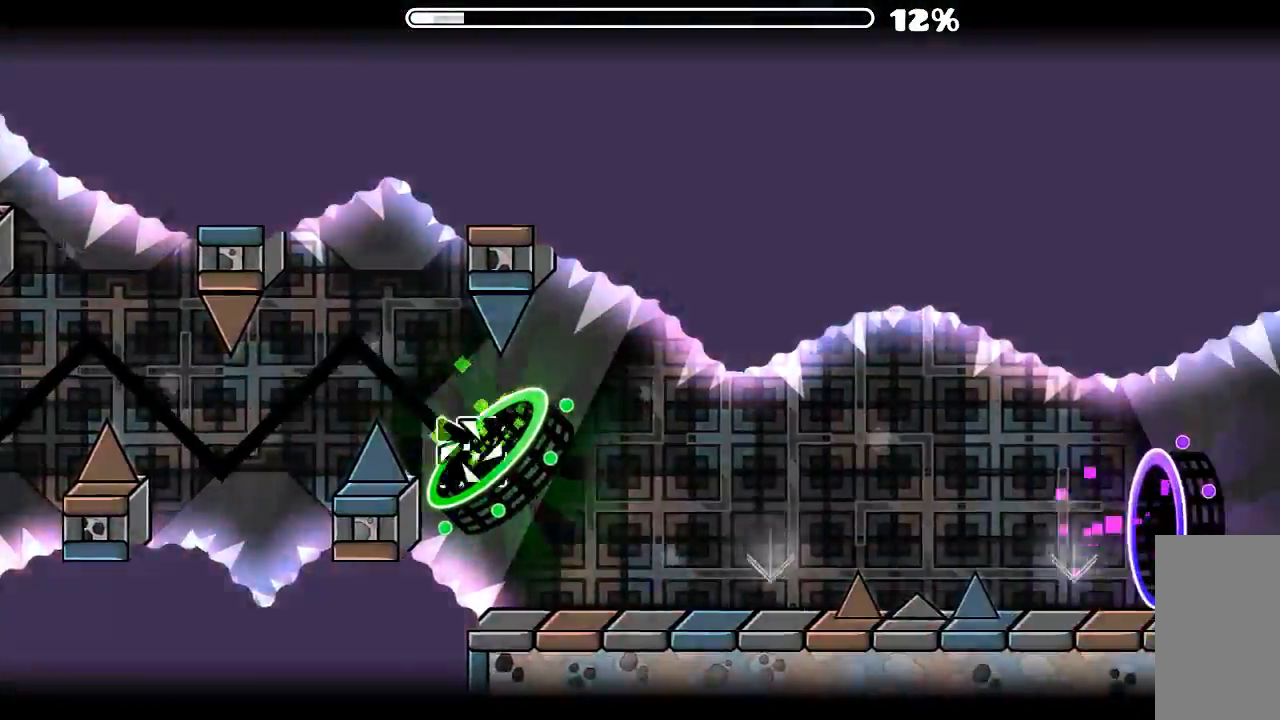
{"keys": [], "mouse": ["left"], "events": [[400, "mouse_left", "down"]]}
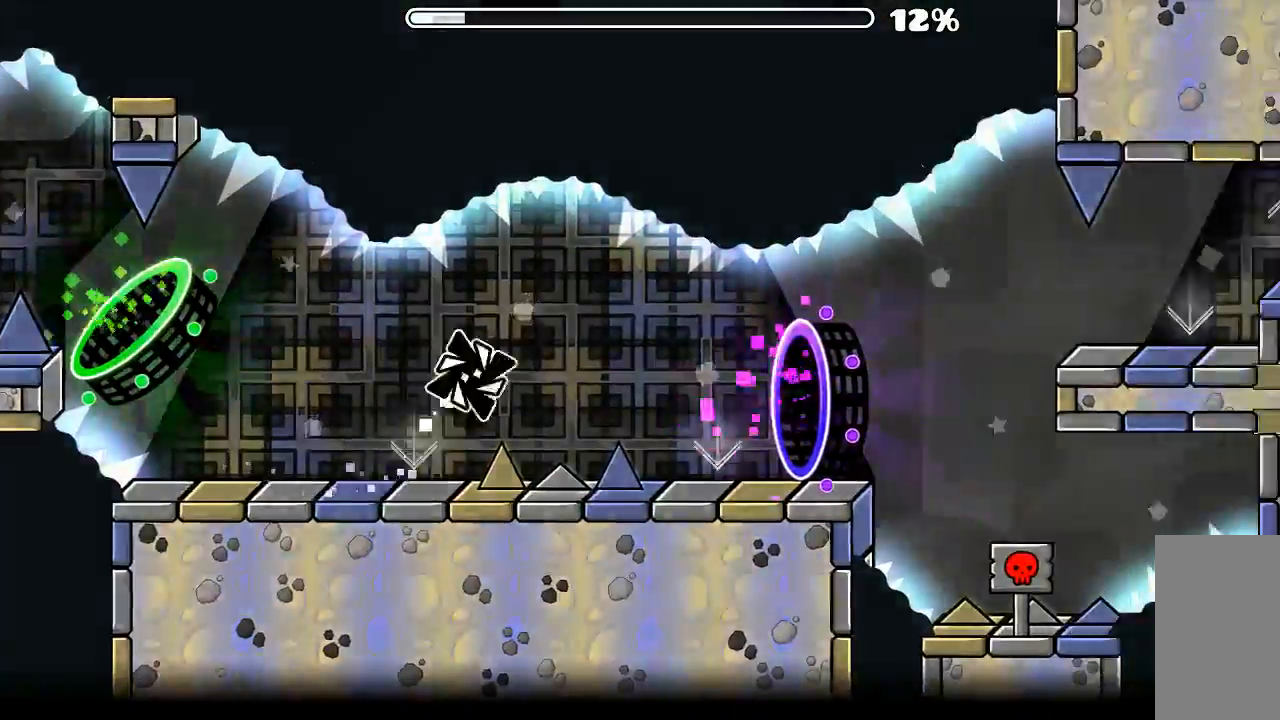
{"keys": [], "mouse": [], "events": [[500, "mouse_left", "up"]]}
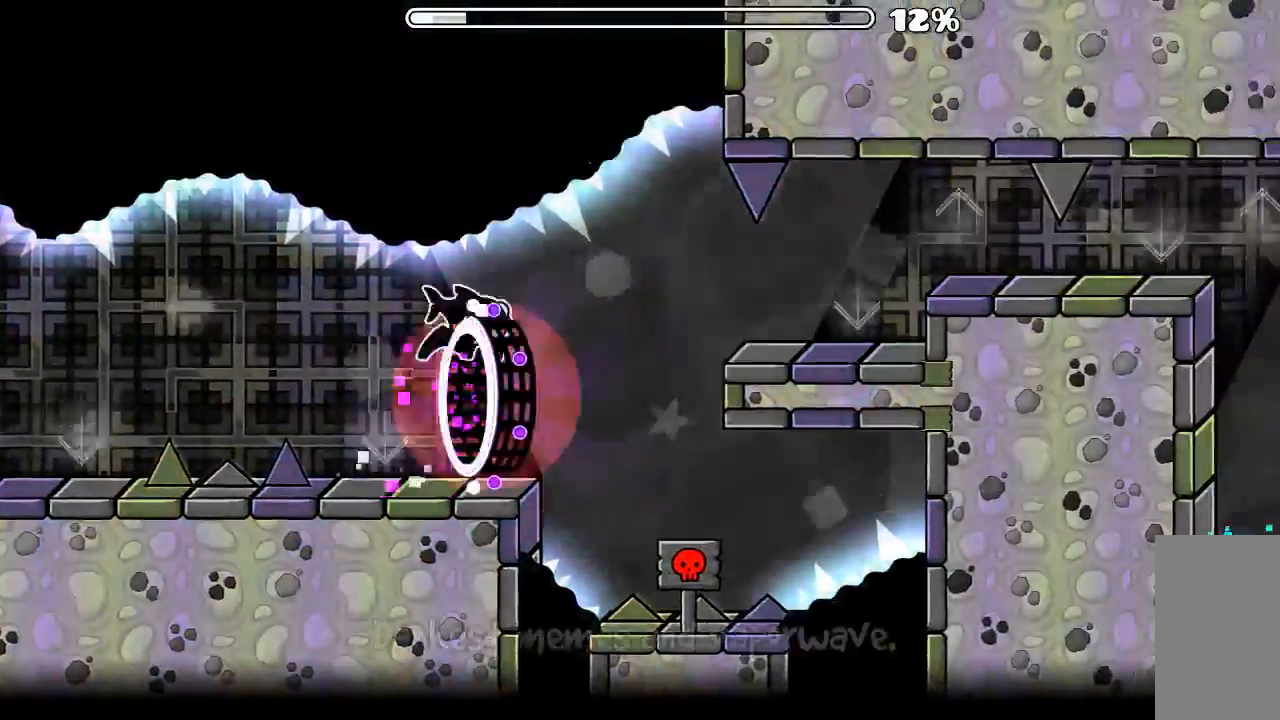
{"keys": [], "mouse": ["left"], "events": [[466, "mouse_left", "down"]]}
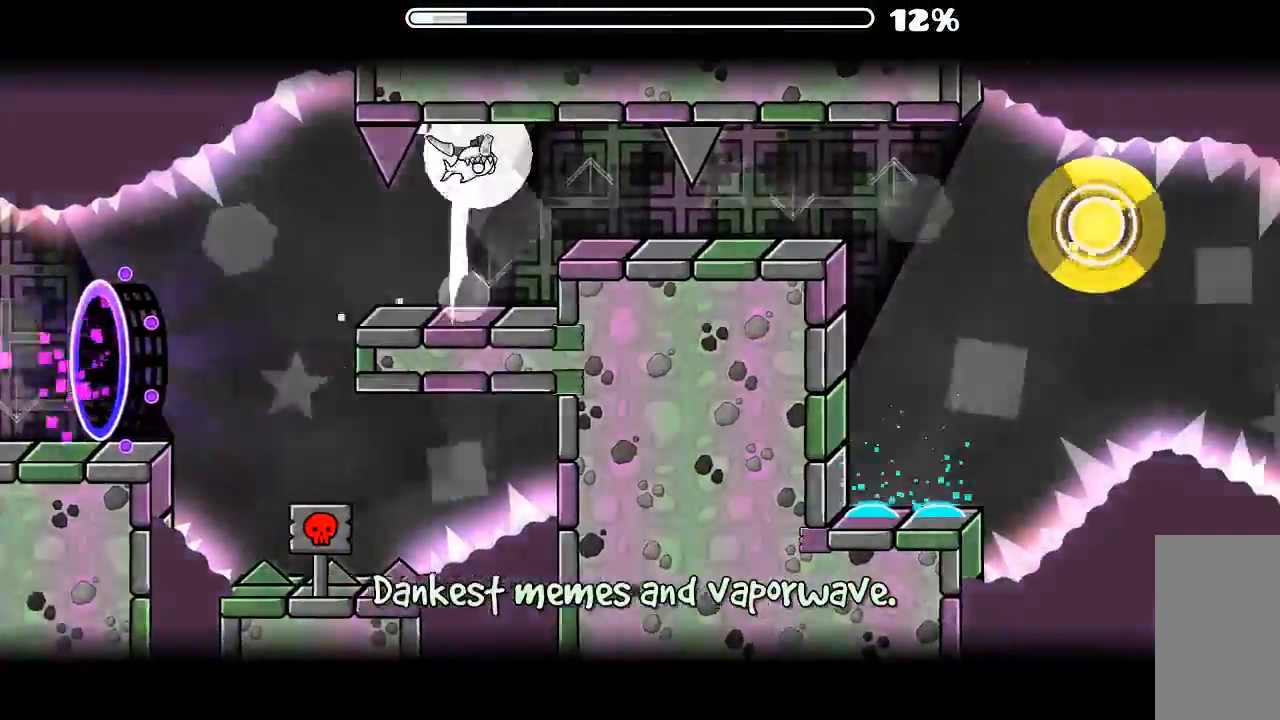
{"keys": [], "mouse": ["left"], "events": [[33, "mouse_left", "up"], [166, "mouse_left", "down"], [266, "mouse_left", "up"], [400, "mouse_left", "down"]]}
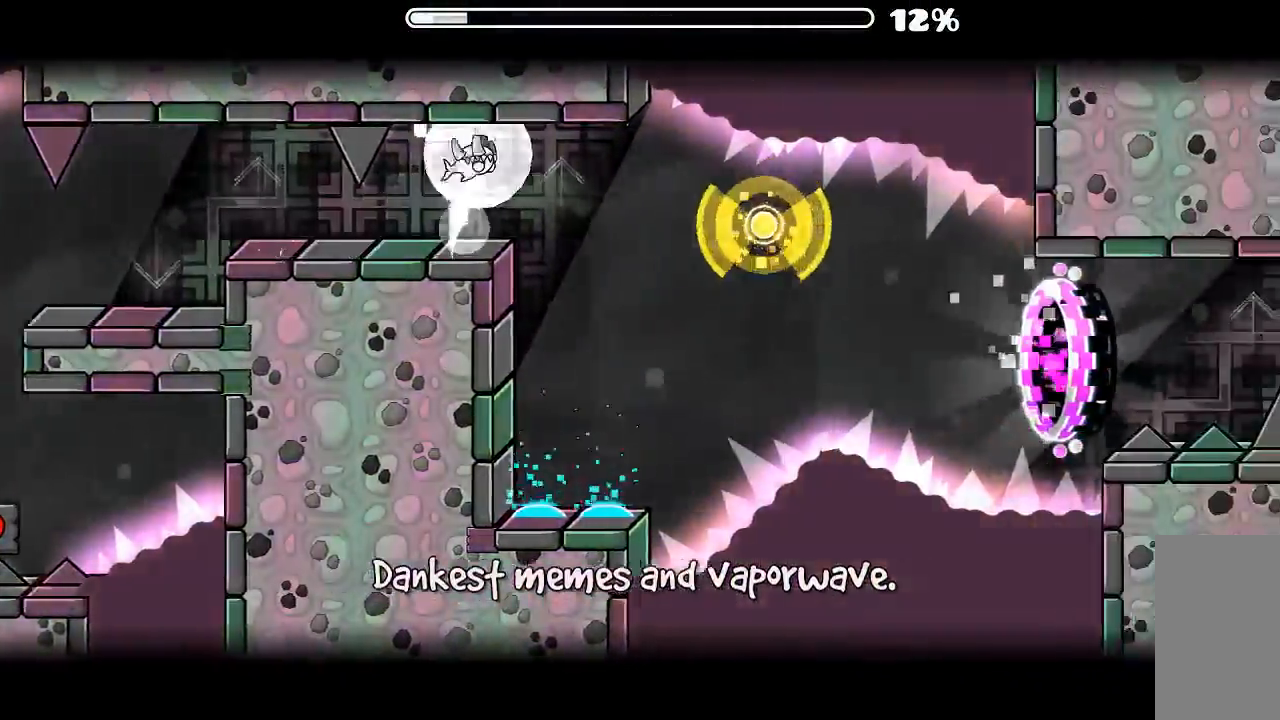
{"keys": [], "mouse": [], "events": [[33, "mouse_left", "up"], [100, "mouse_left", "down"], [233, "mouse_left", "up"], [266, "mouse_left", "down"], [500, "mouse_left", "up"]]}
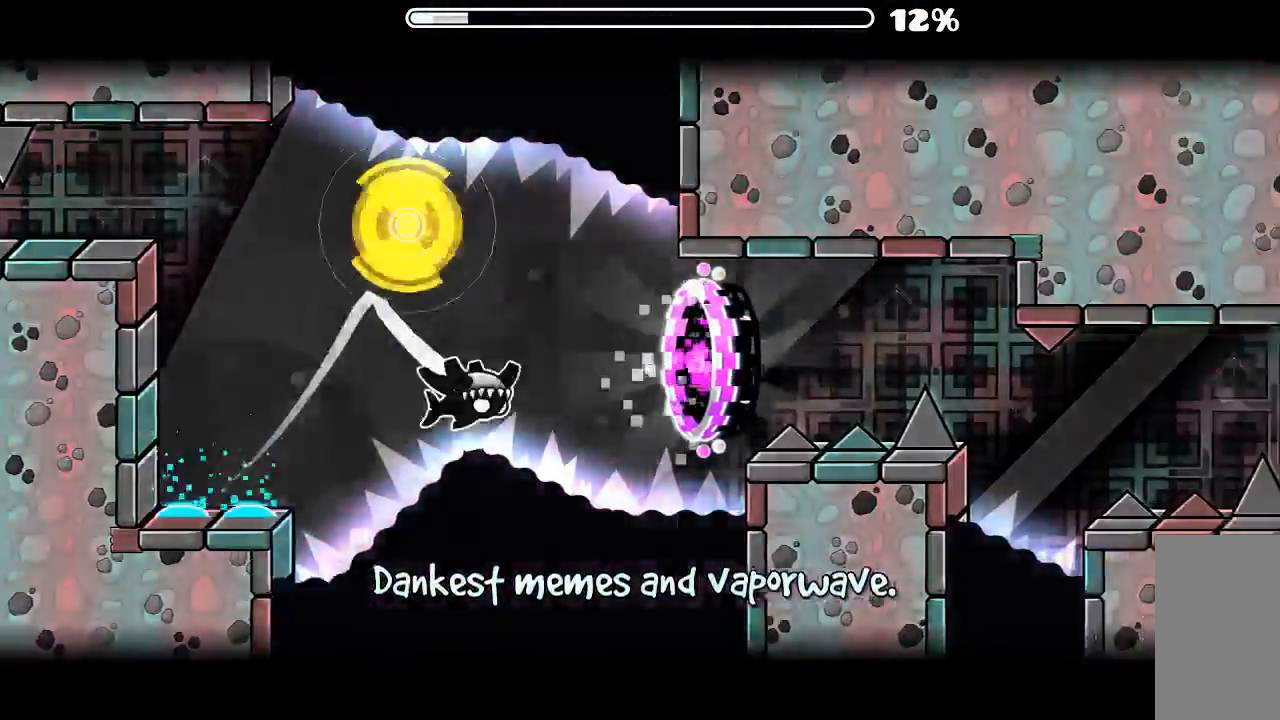
{"keys": [], "mouse": [], "events": []}
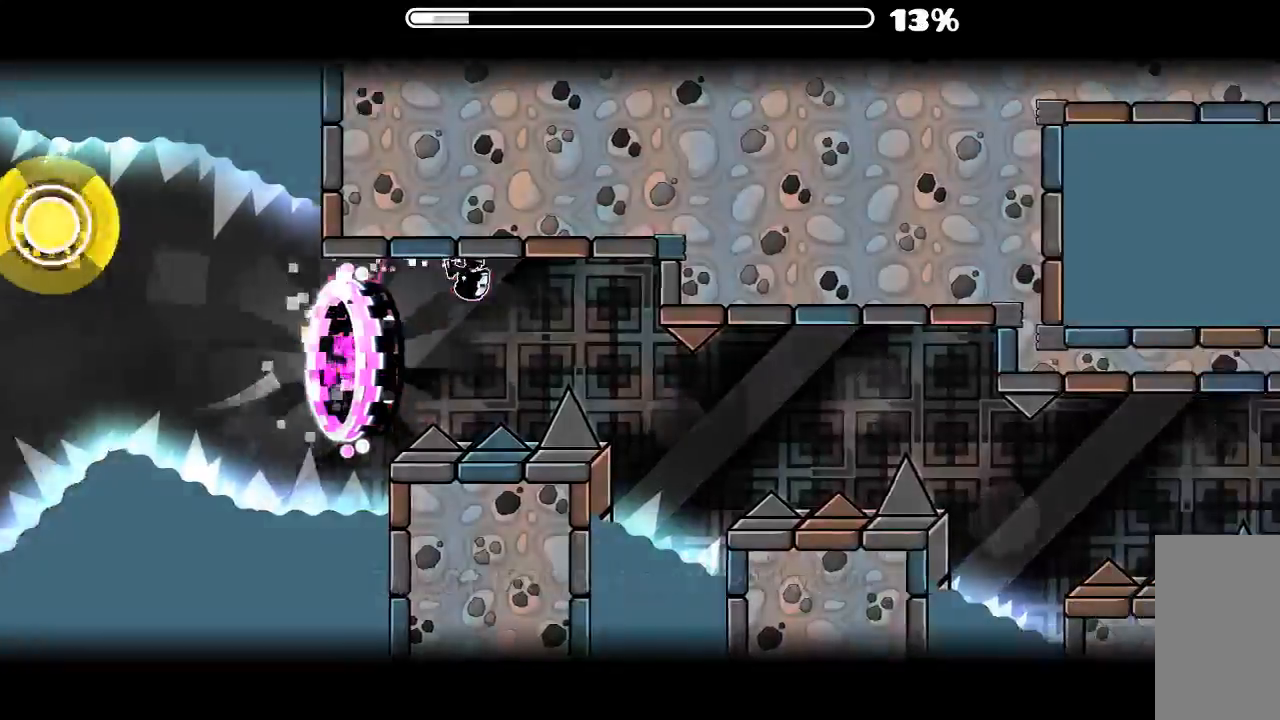
{"keys": [], "mouse": [], "events": [[33, "mouse_left", "down"], [233, "mouse_left", "up"]]}
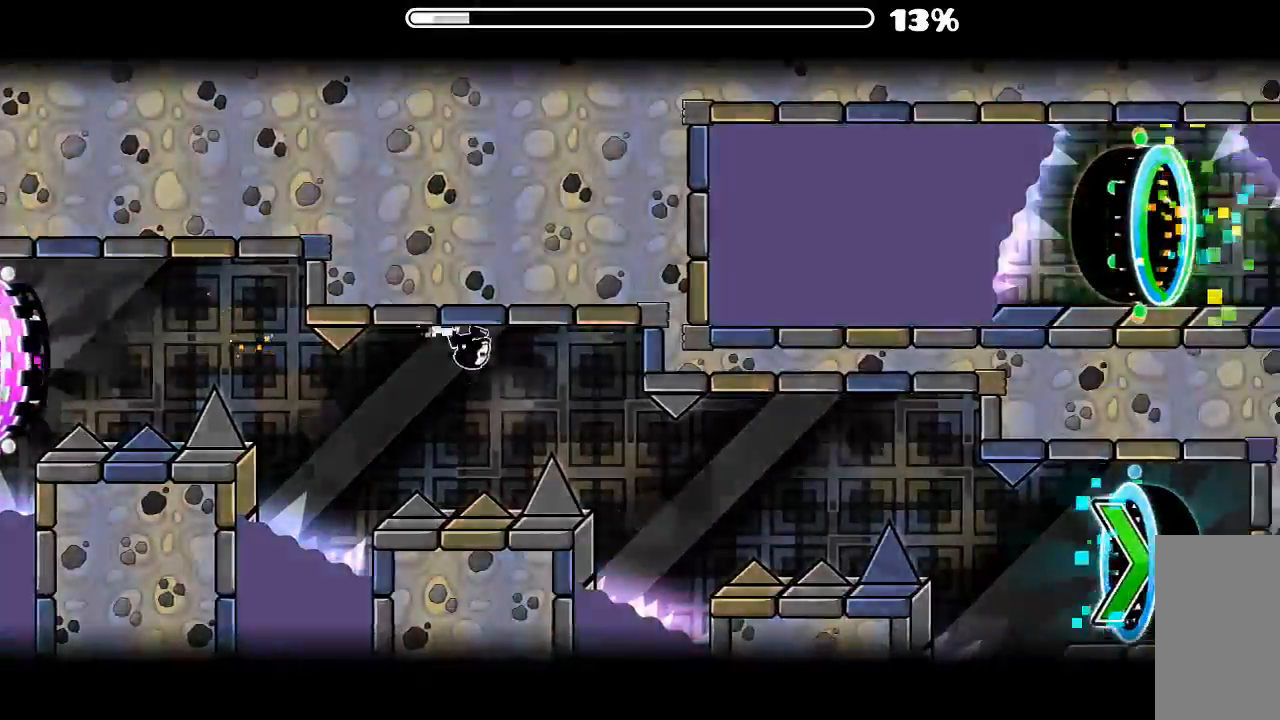
{"keys": [], "mouse": ["left"], "events": [[33, "mouse_left", "down"], [233, "mouse_left", "up"], [466, "mouse_left", "down"]]}
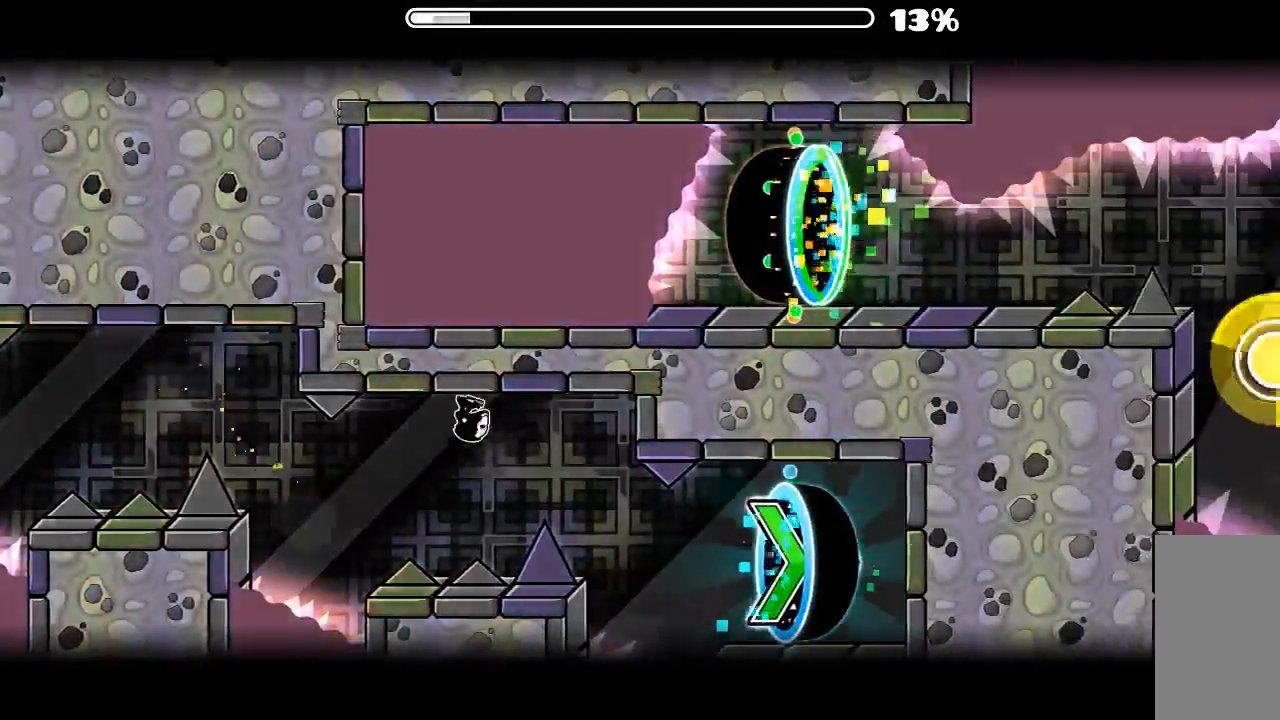
{"keys": [], "mouse": [], "events": [[266, "mouse_left", "up"]]}
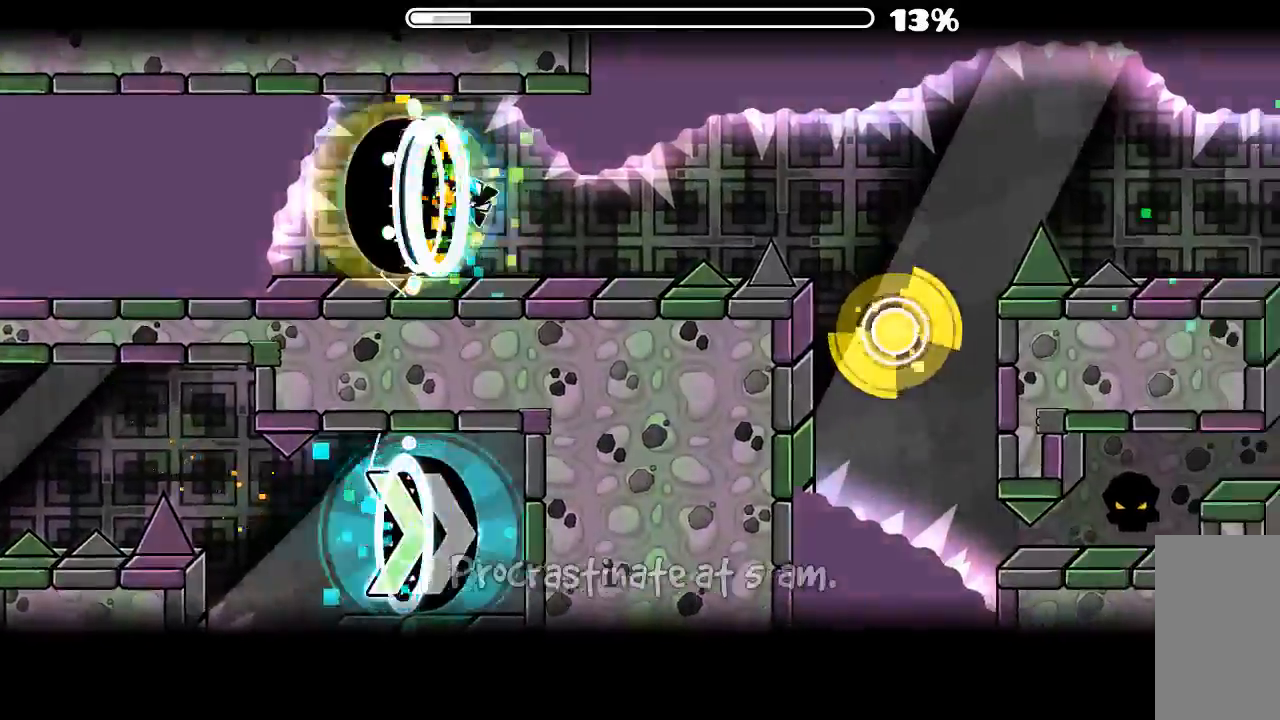
{"keys": [], "mouse": ["left"], "events": [[100, "mouse_left", "down"], [233, "mouse_left", "up"], [466, "mouse_left", "down"]]}
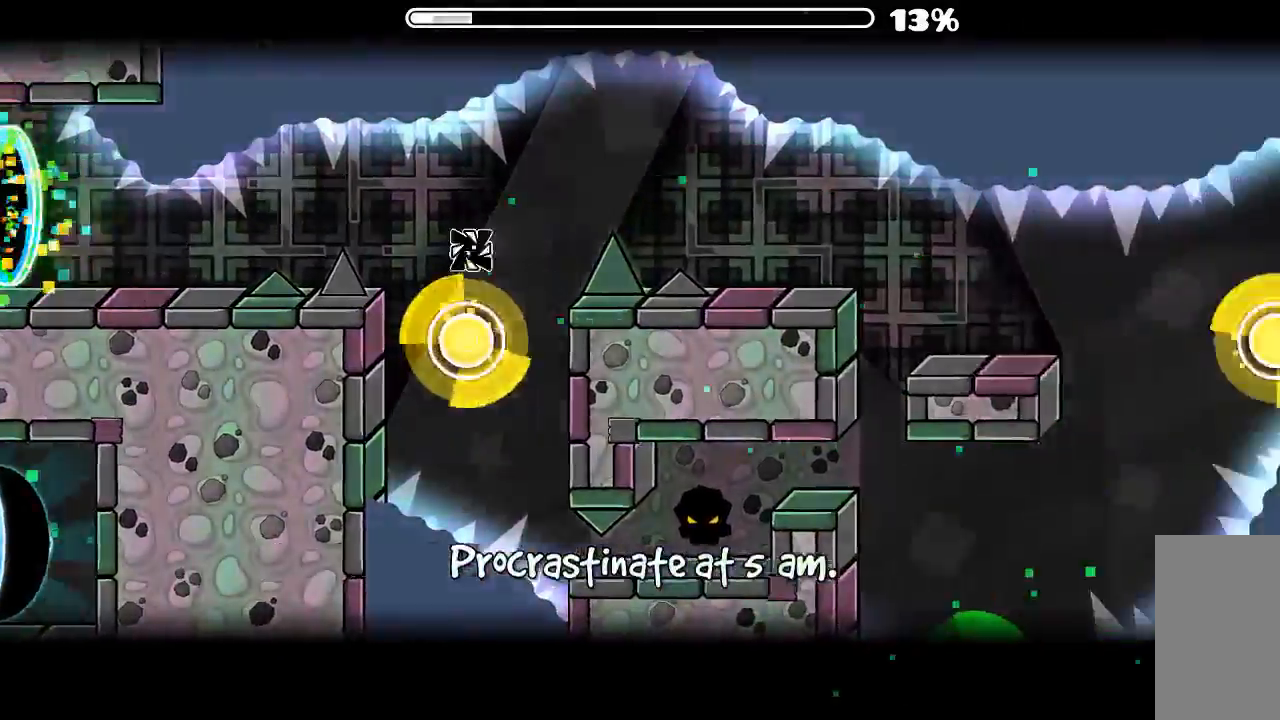
{"keys": [], "mouse": [], "events": [[66, "mouse_left", "up"]]}
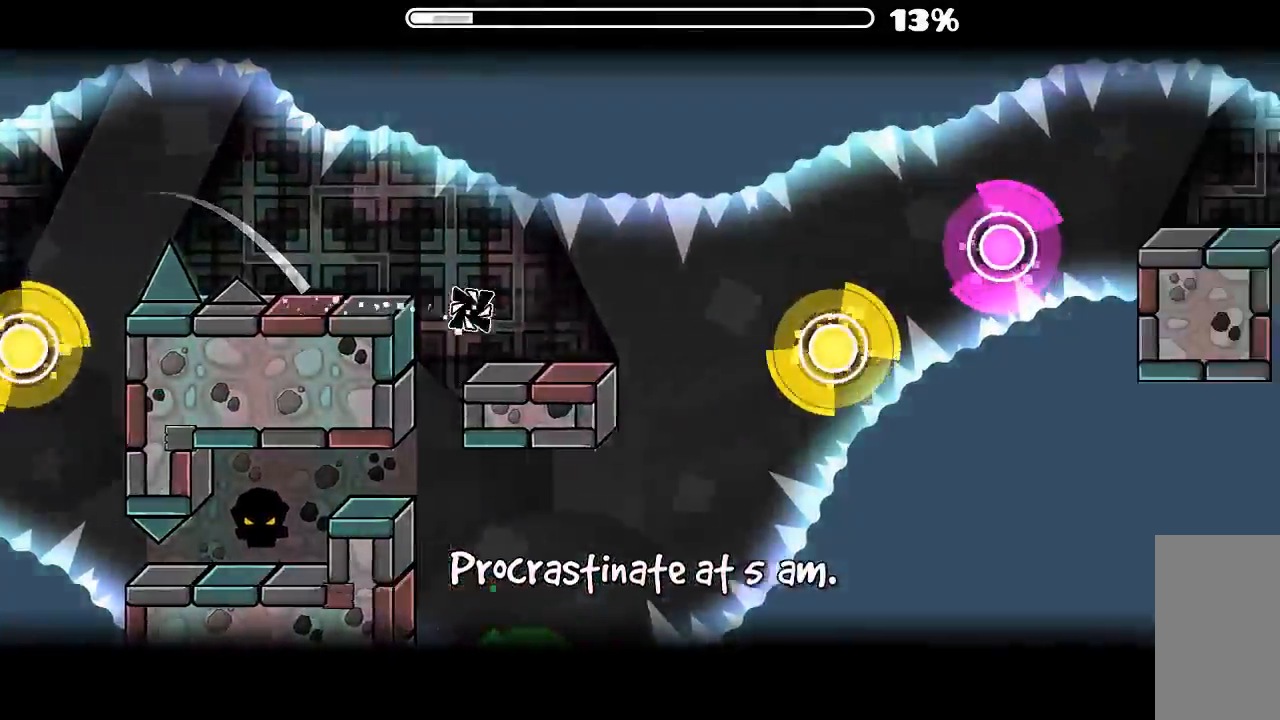
{"keys": [], "mouse": [], "events": [[66, "mouse_left", "down"], [200, "mouse_left", "up"], [366, "mouse_left", "down"], [466, "mouse_left", "up"]]}
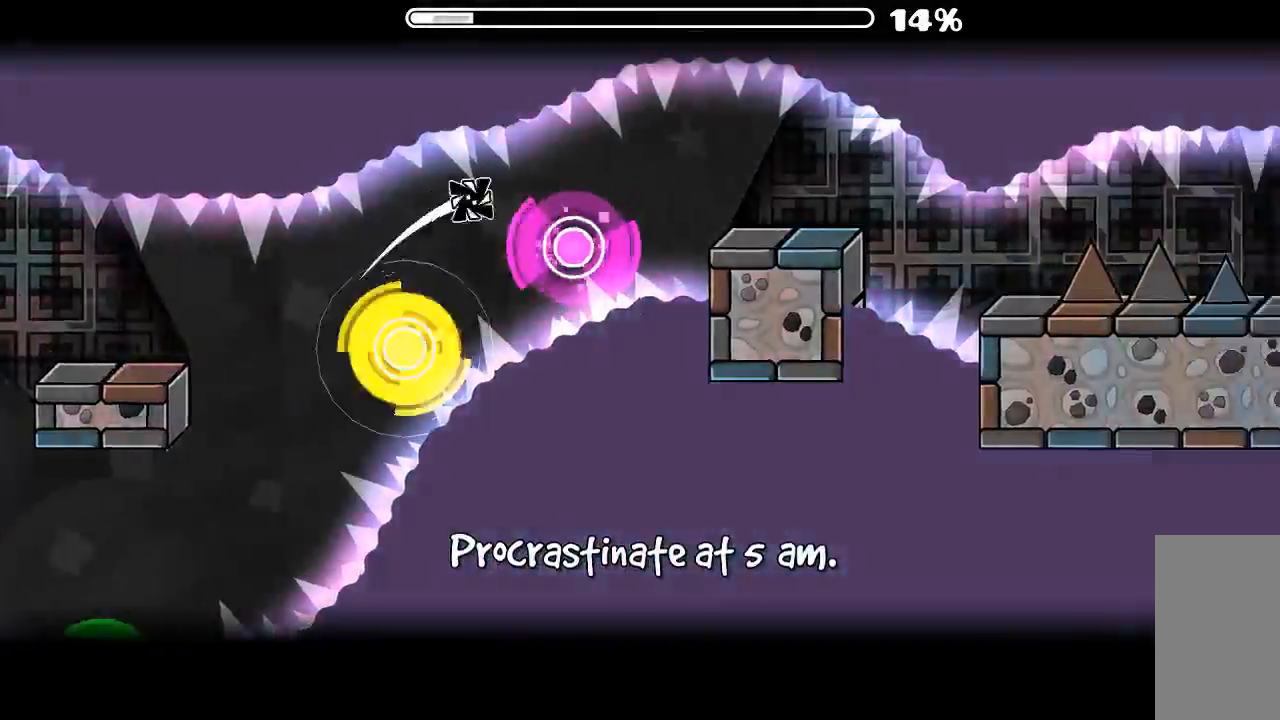
{"keys": [], "mouse": [], "events": [[33, "mouse_left", "down"], [133, "mouse_left", "up"]]}
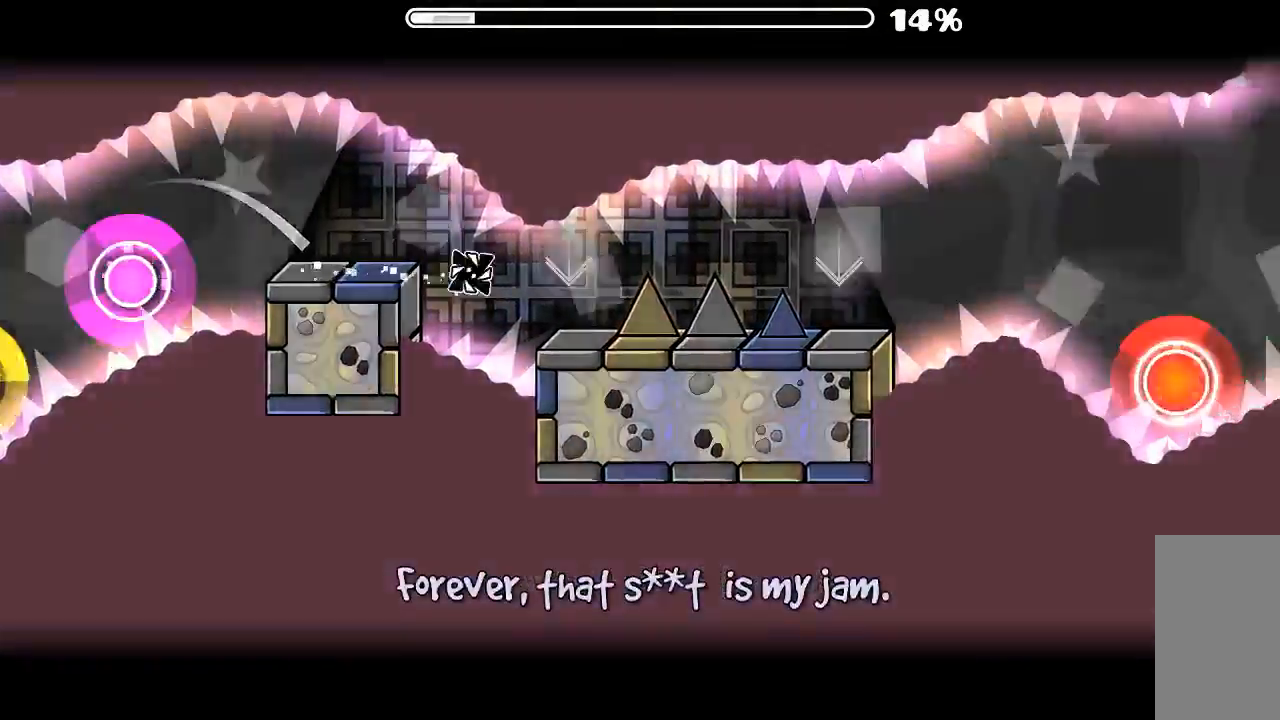
{"keys": [], "mouse": ["left"], "events": [[66, "mouse_left", "down"], [200, "mouse_left", "up"], [466, "mouse_left", "down"]]}
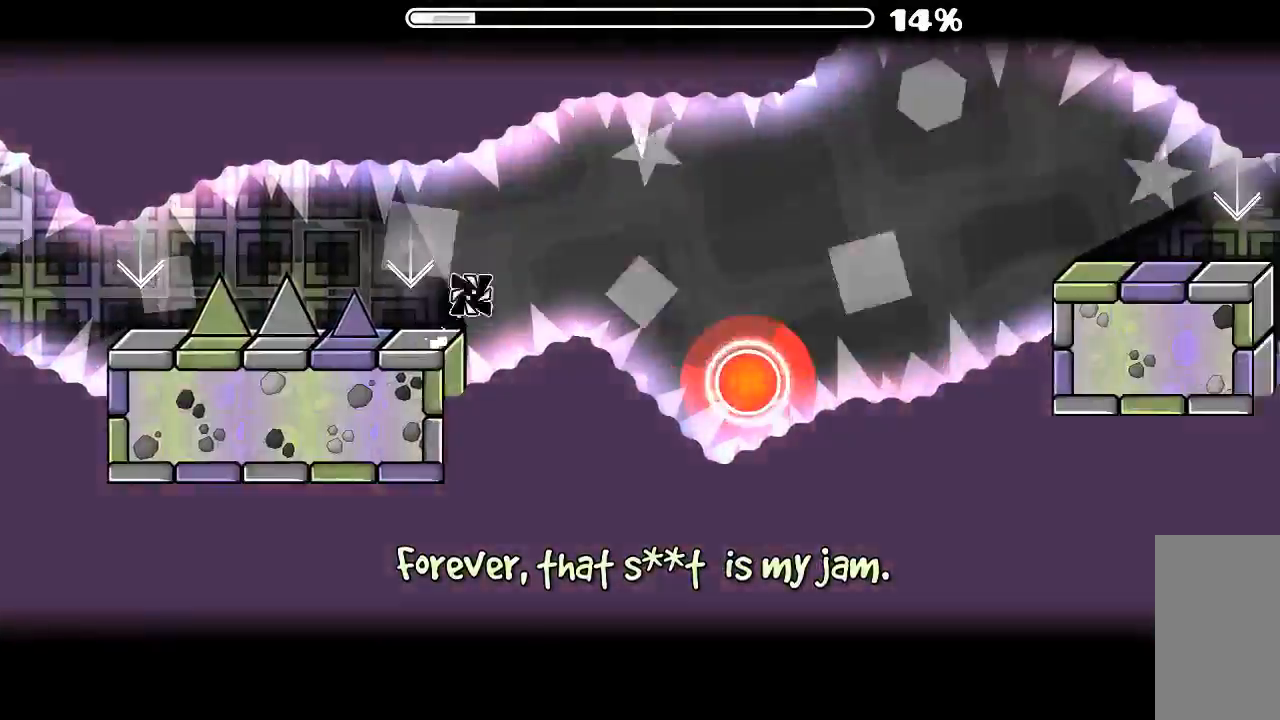
{"keys": [], "mouse": [], "events": [[100, "mouse_left", "up"], [266, "mouse_left", "down"], [433, "mouse_left", "up"]]}
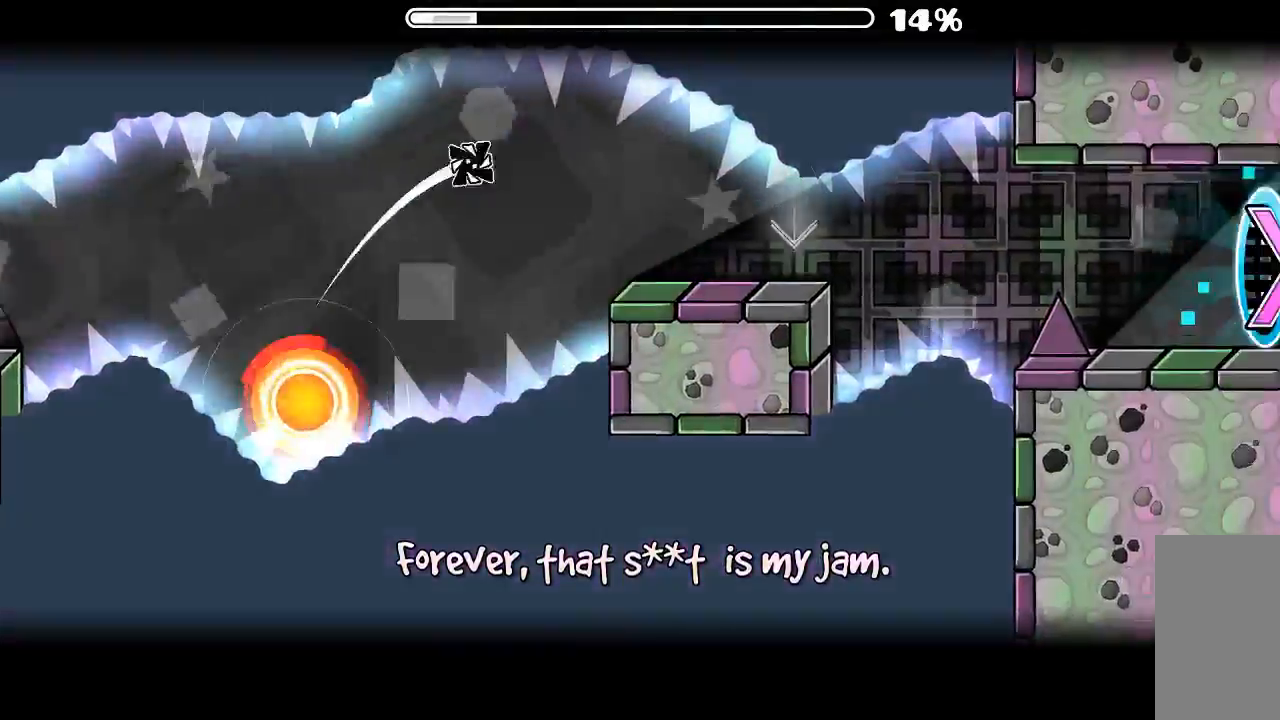
{"keys": [], "mouse": [], "events": [[366, "mouse_left", "down"], [500, "mouse_left", "up"]]}
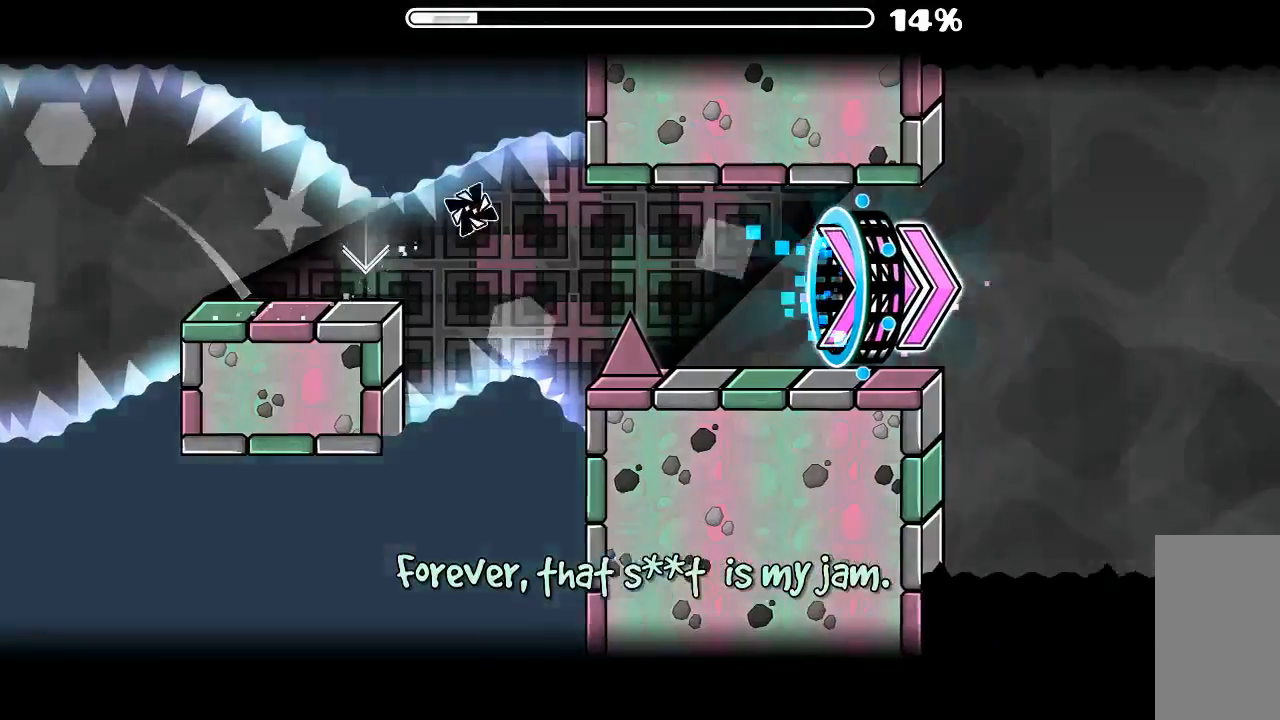
{"keys": [], "mouse": ["left"], "events": [[500, "mouse_left", "down"]]}
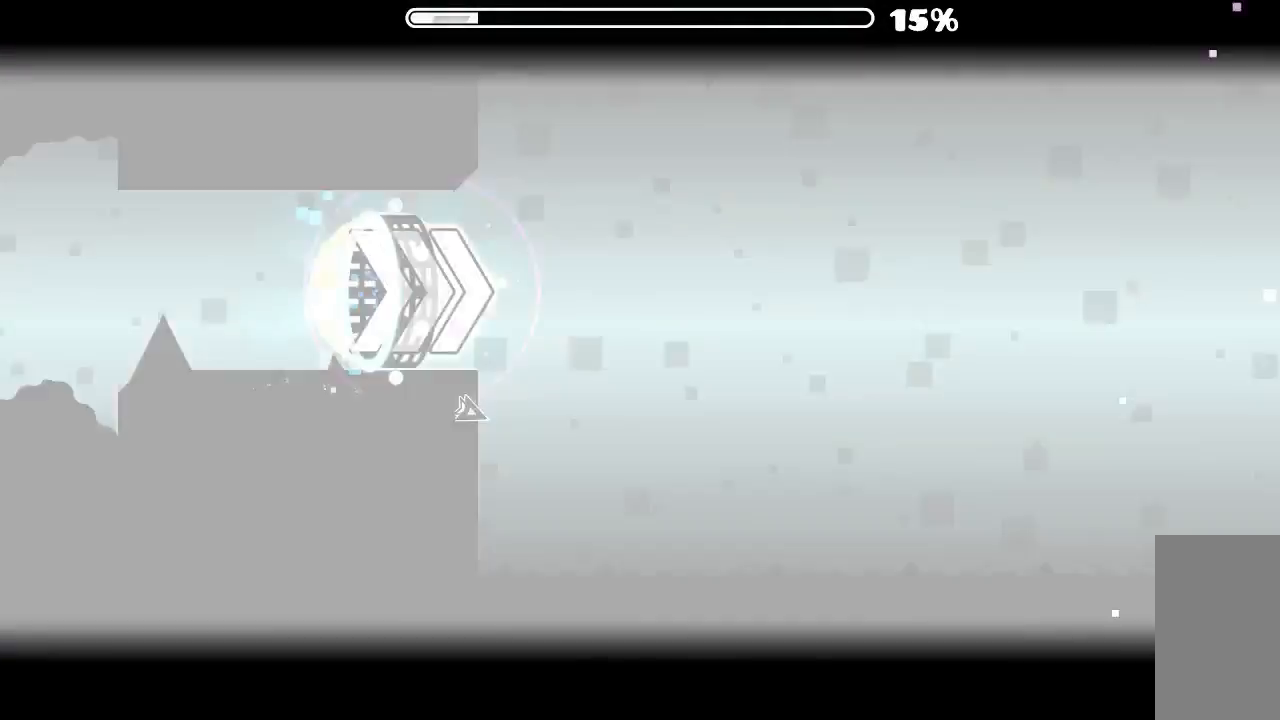
{"keys": [], "mouse": ["left"], "events": [[100, "mouse_left", "up"], [300, "mouse_left", "down"], [400, "mouse_left", "up"], [466, "mouse_left", "down"]]}
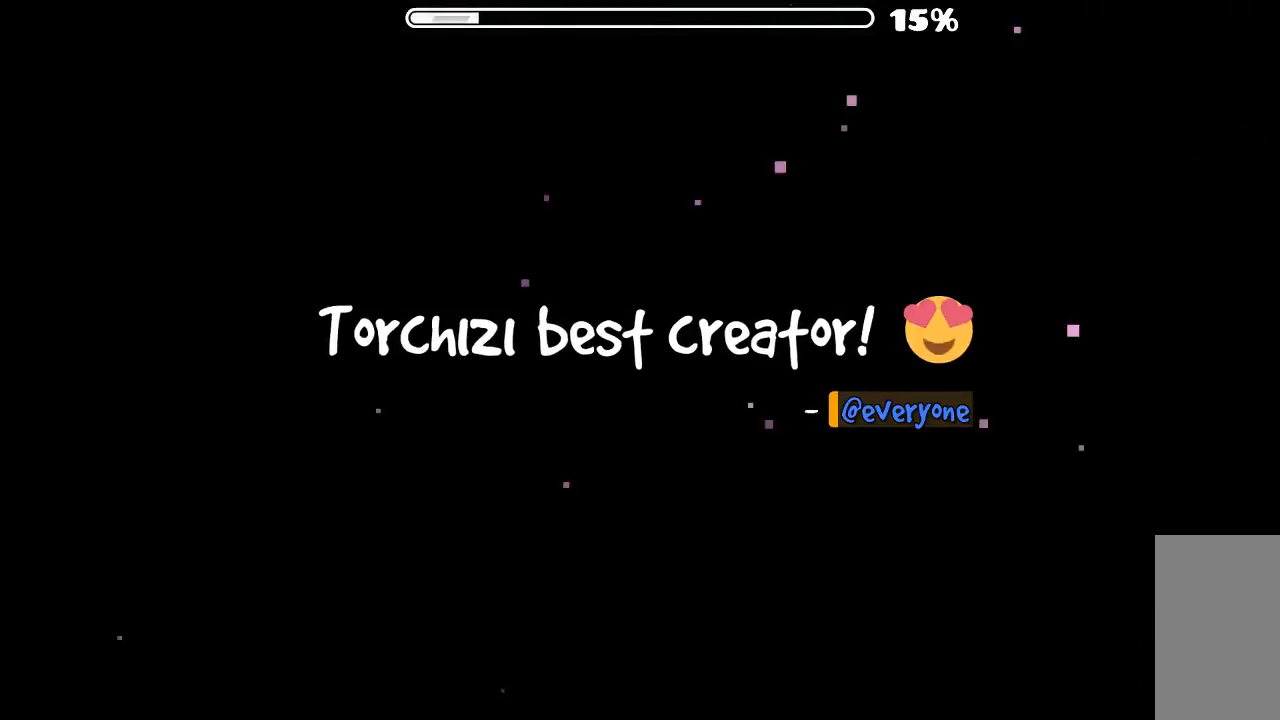
{"keys": [], "mouse": [], "events": [[66, "mouse_left", "up"]]}
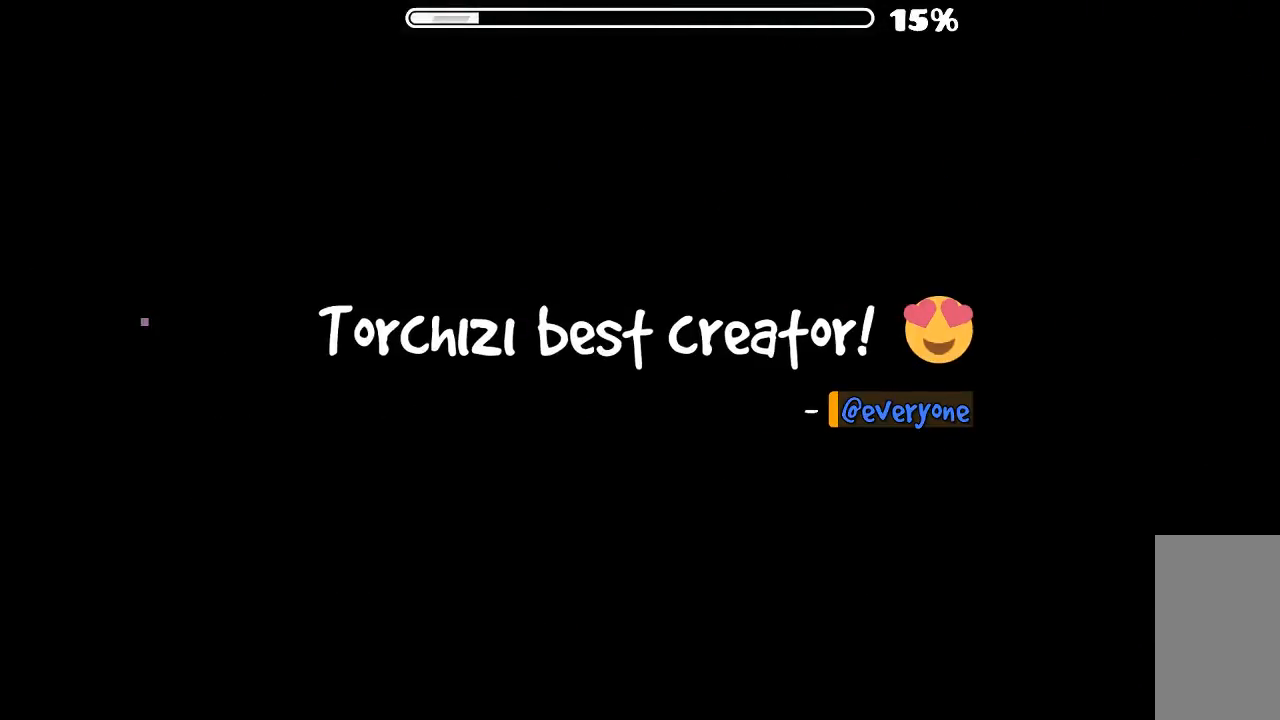
{"keys": [], "mouse": [], "events": []}
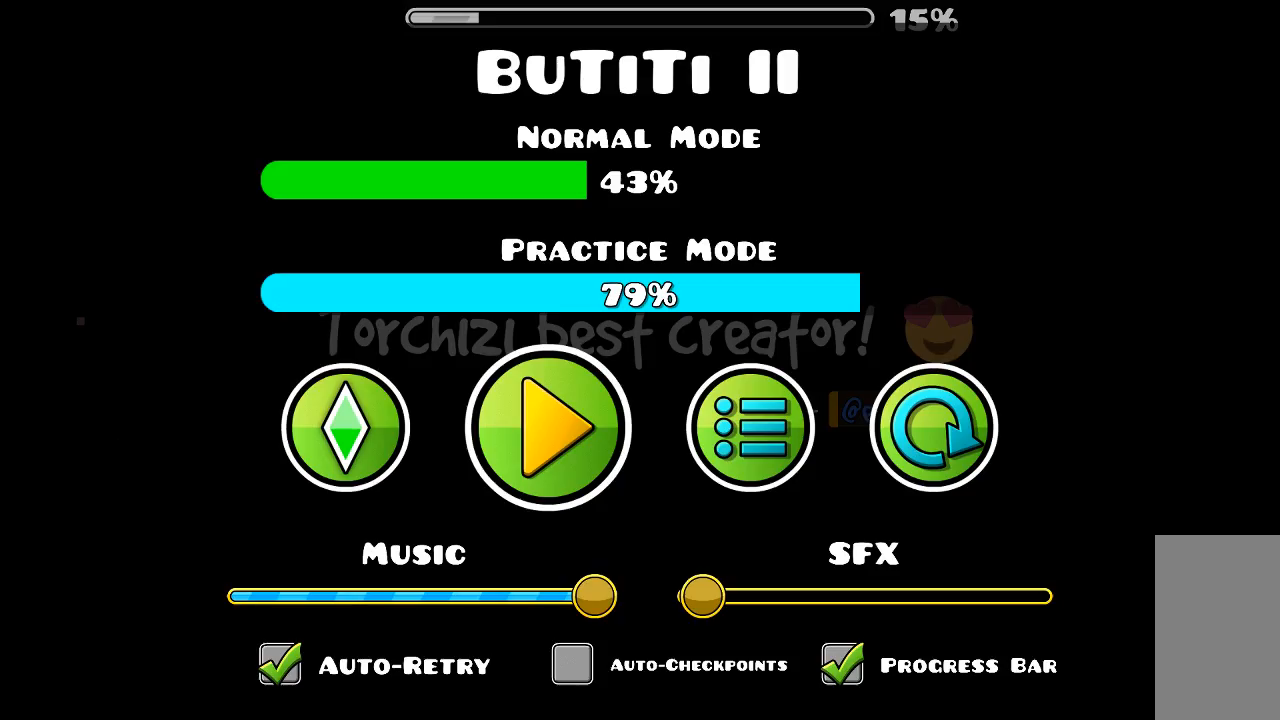
{"keys": [], "mouse": [], "events": []}
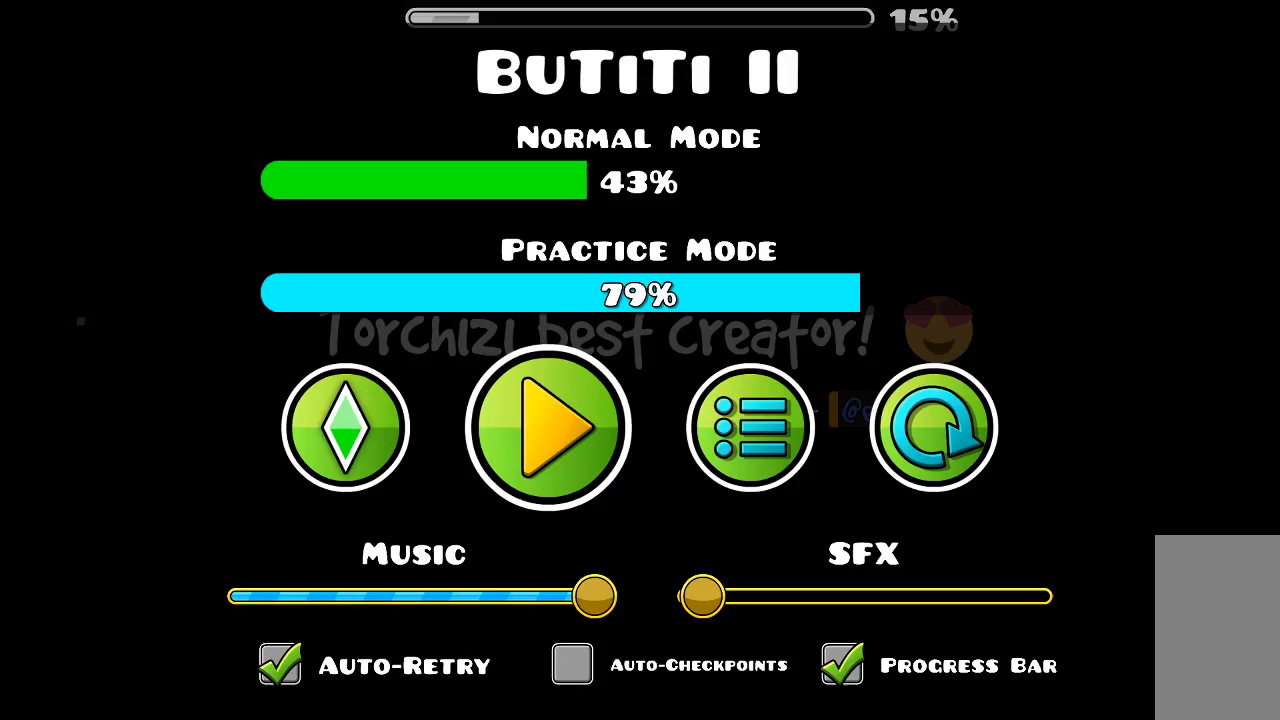
{"keys": [], "mouse": [], "events": [[133, "mouse_left", "down"], [233, "mouse_left", "up"]]}